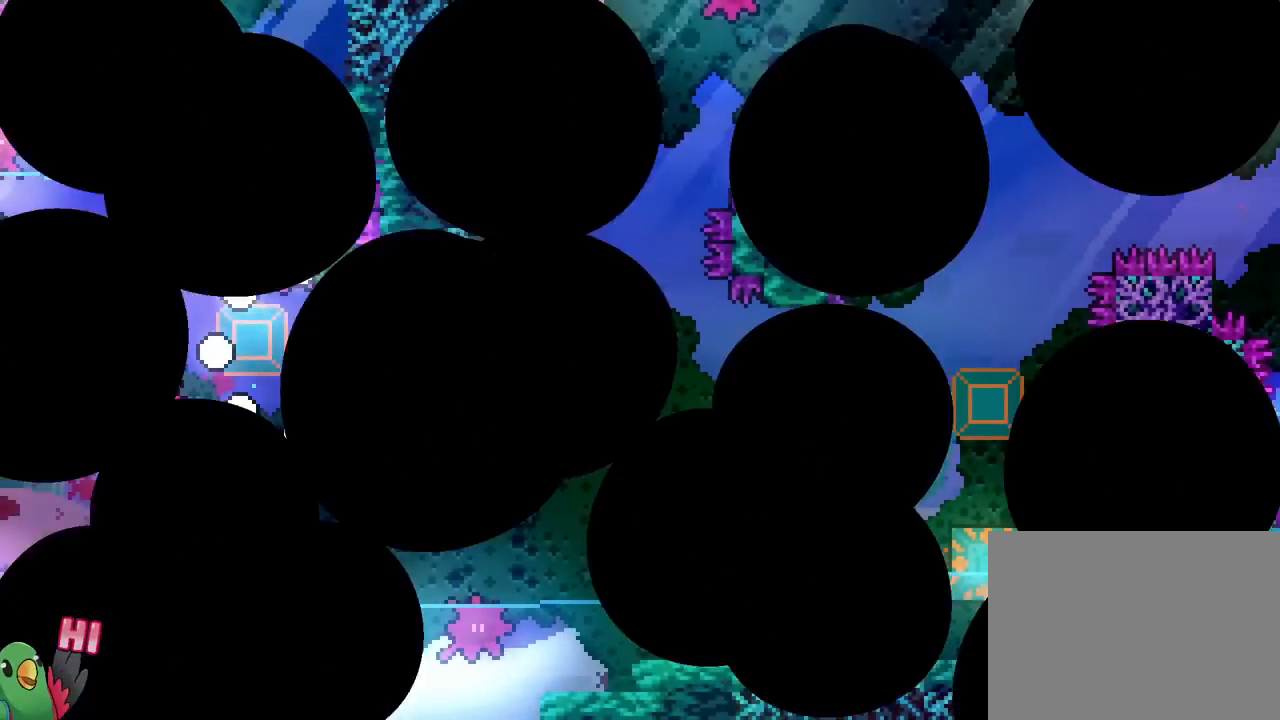
Gameplay with a controller (Nintendo layout); each line is a JSON object with the inputs held at the frame after it. "events" lists button and stick changes between this image and that frame as [ms after this image, input, new state], when the widget could be followed in between. Not read: HOME L3 R1 R3.
{"buttons": [], "left_stick": "left", "right_stick": "center", "events": [[83, "B", "up"], [417, "left_stick", "left"]]}
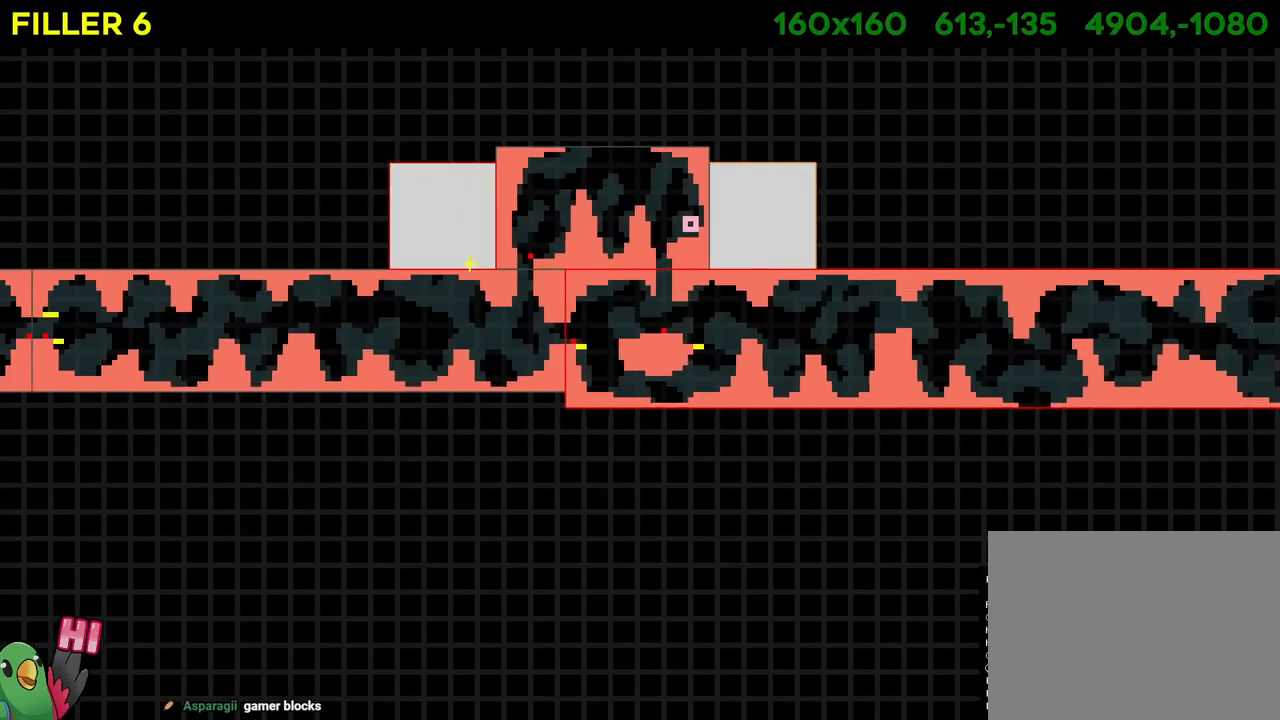
{"buttons": [], "left_stick": "center", "right_stick": "center", "events": [[101, "left_stick", "center"]]}
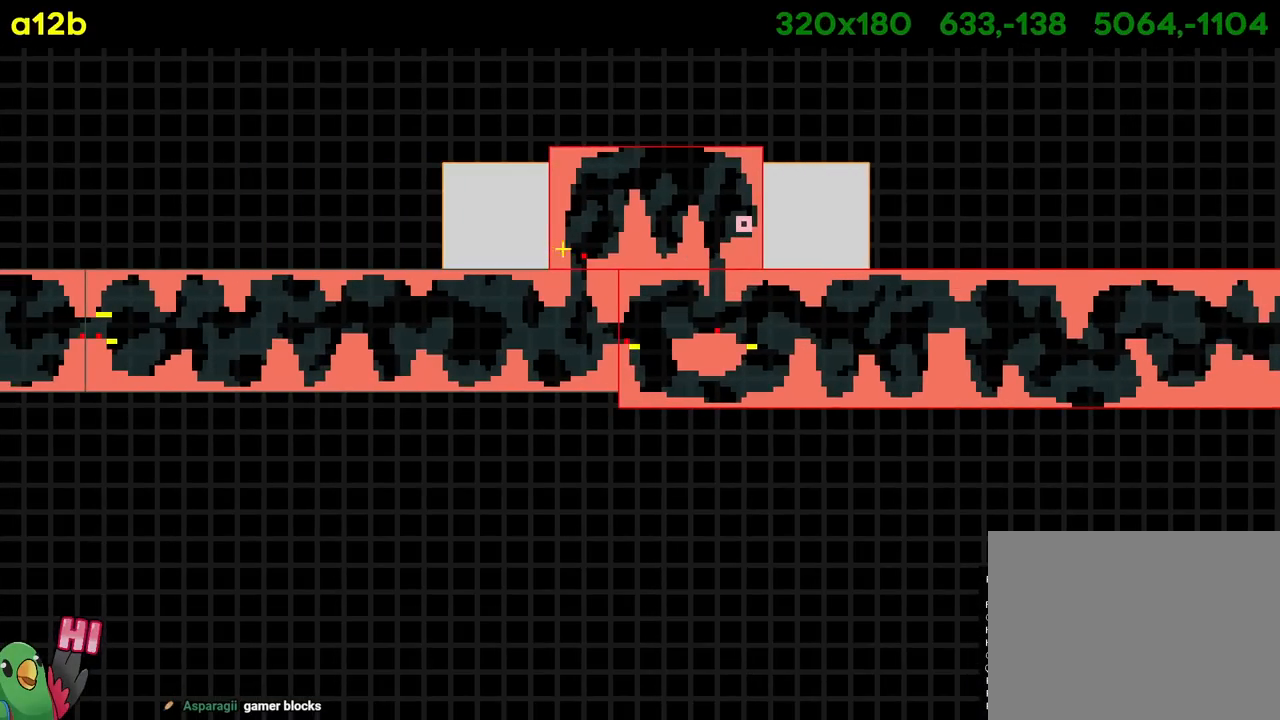
{"buttons": [], "left_stick": "center", "right_stick": "center", "events": []}
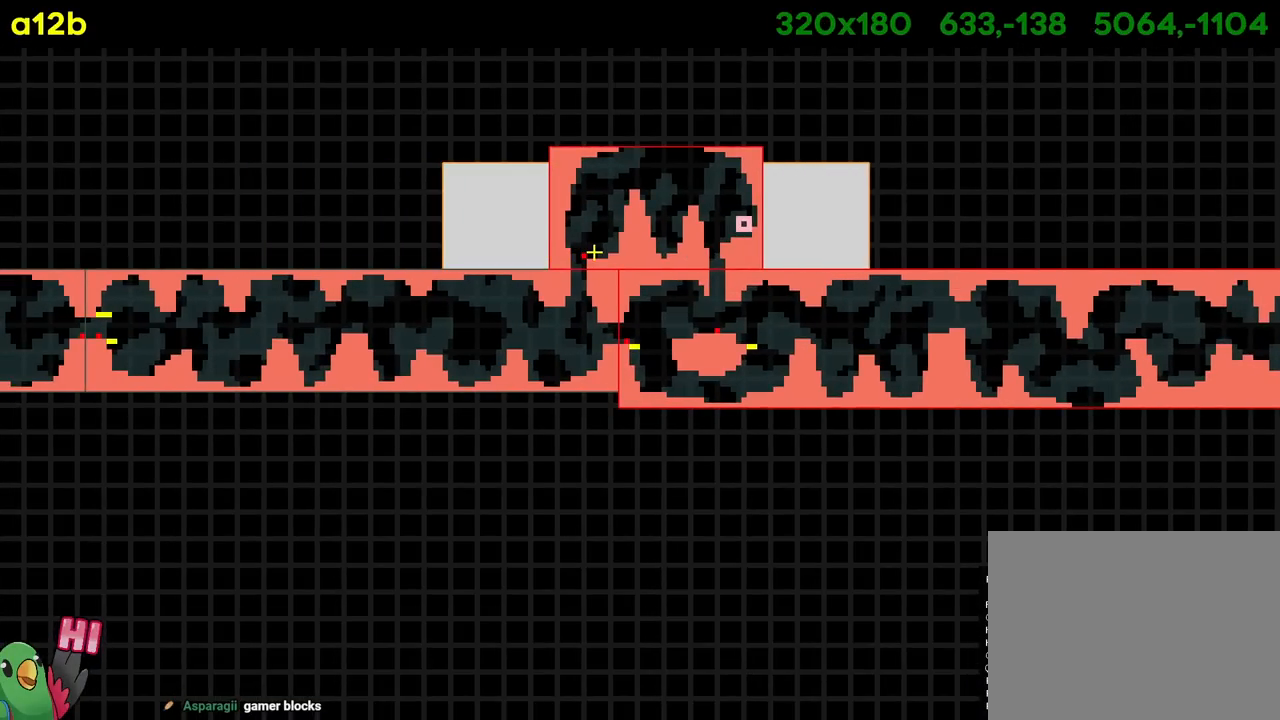
{"buttons": [], "left_stick": "center", "right_stick": "center", "events": []}
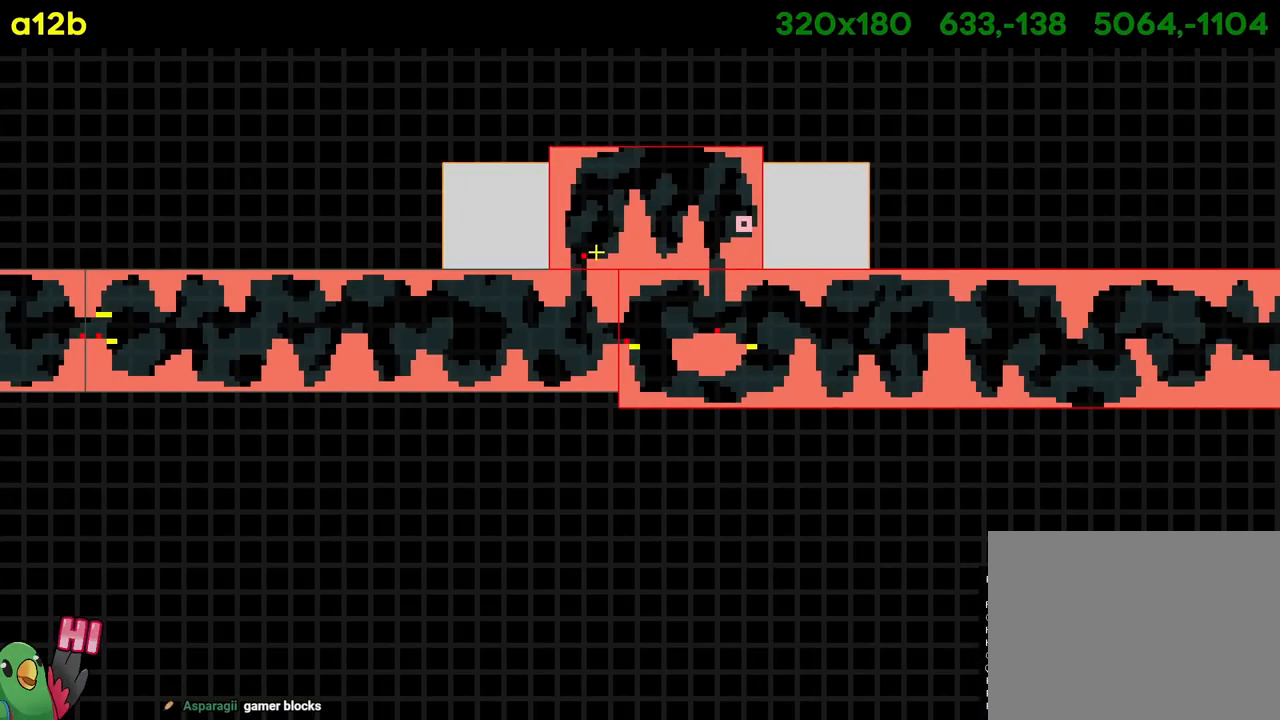
{"buttons": [], "left_stick": "center", "right_stick": "center", "events": []}
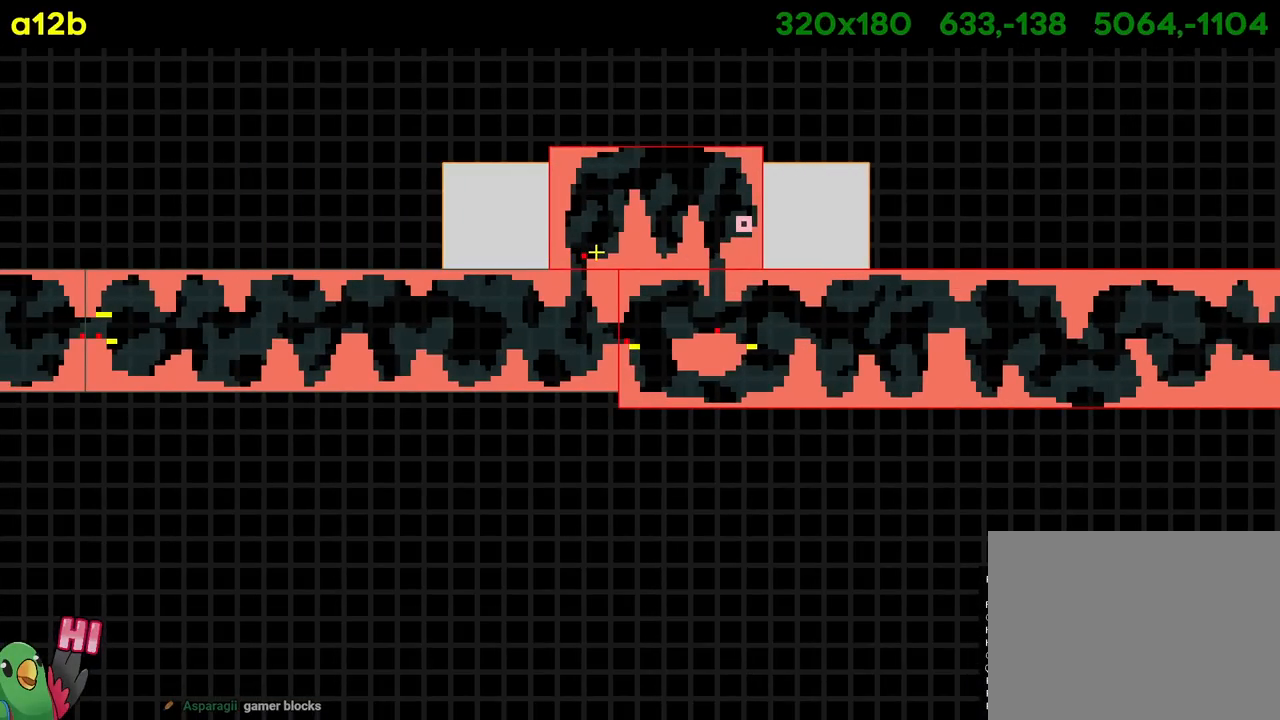
{"buttons": [], "left_stick": "center", "right_stick": "center", "events": []}
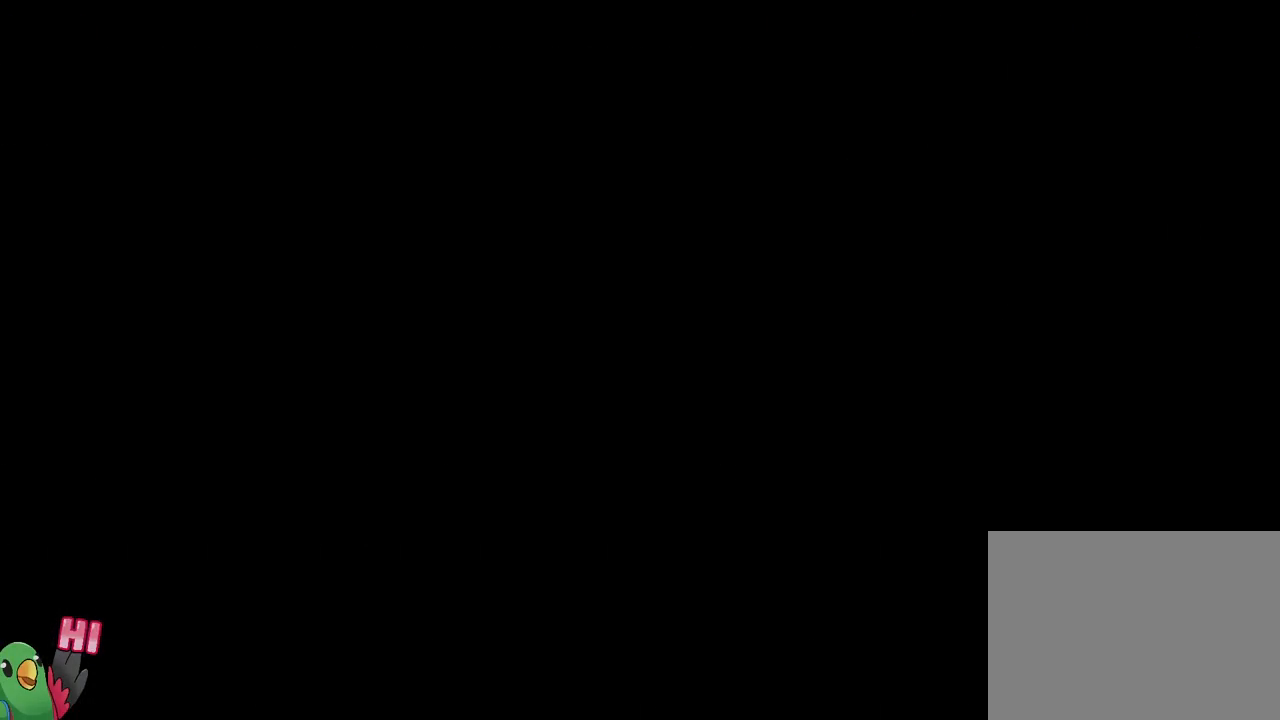
{"buttons": [], "left_stick": "center", "right_stick": "center", "events": []}
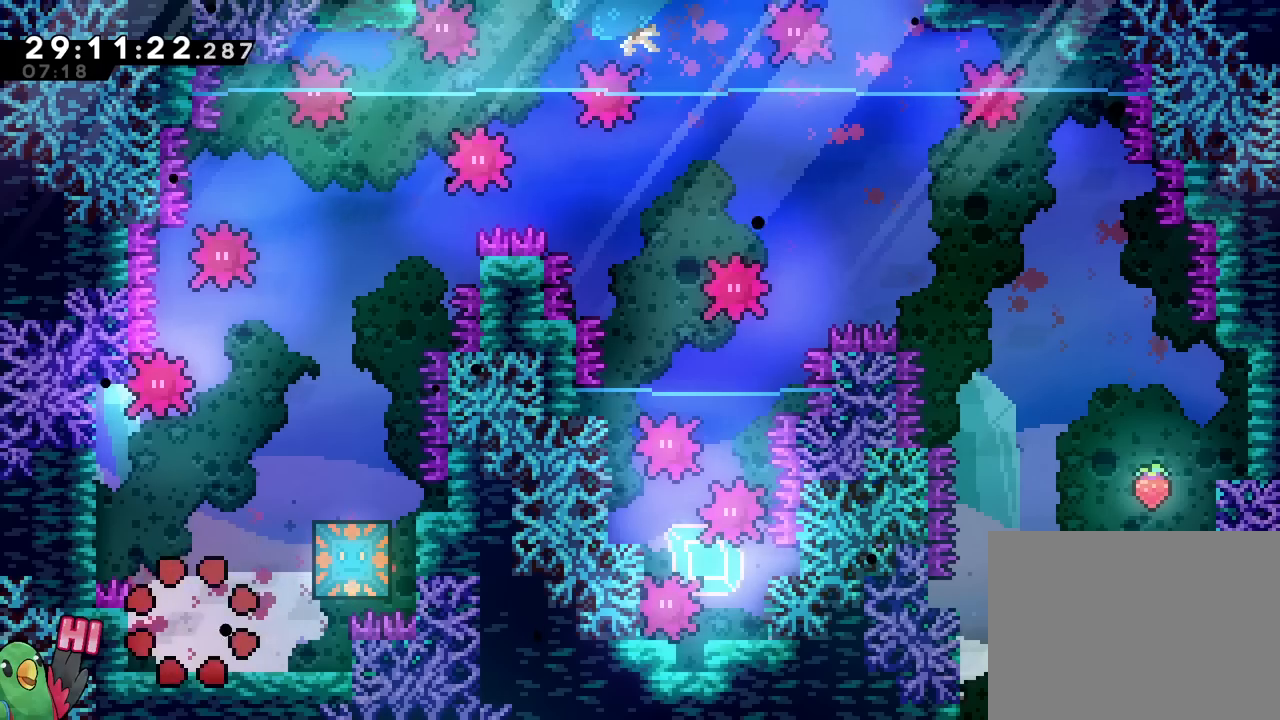
{"buttons": ["B"], "left_stick": "center", "right_stick": "center", "events": [[301, "B", "down"]]}
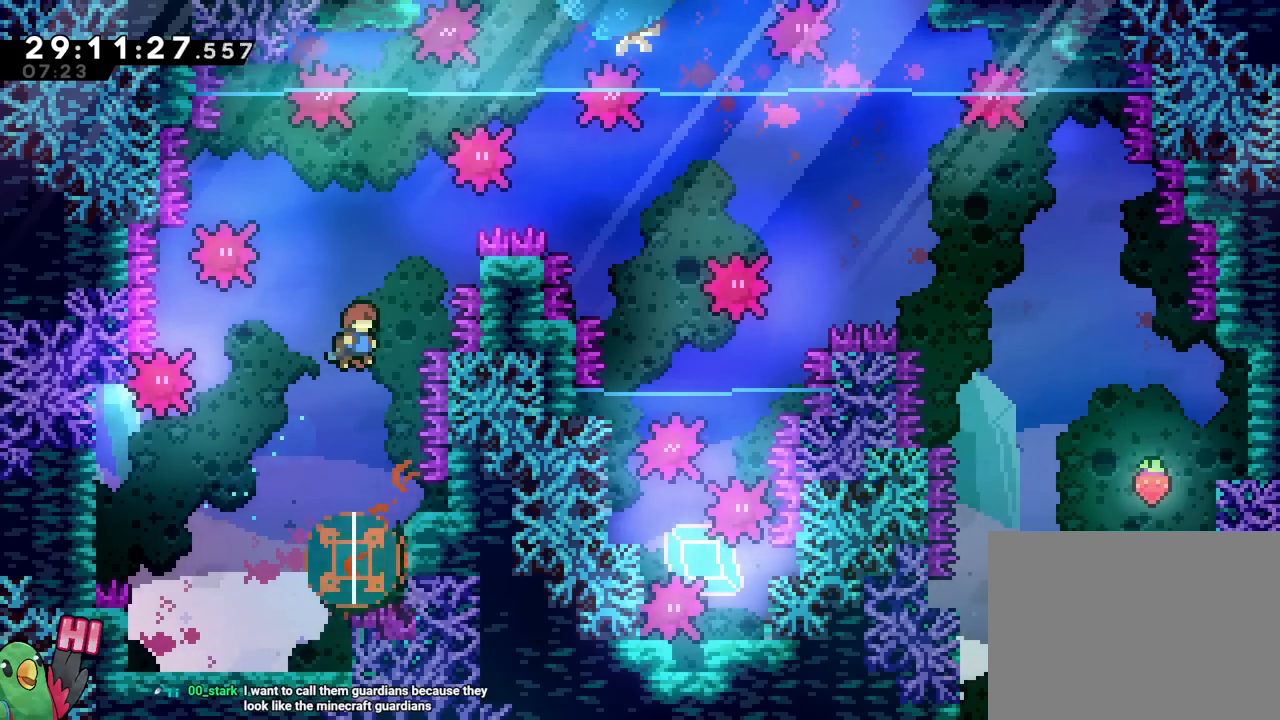
{"buttons": ["B", "Y", "L2"], "left_stick": "up-right", "right_stick": "center", "events": [[183, "left_stick", "right"], [217, "L2", "down"], [234, "left_stick", "up-right"], [417, "Y", "down"]]}
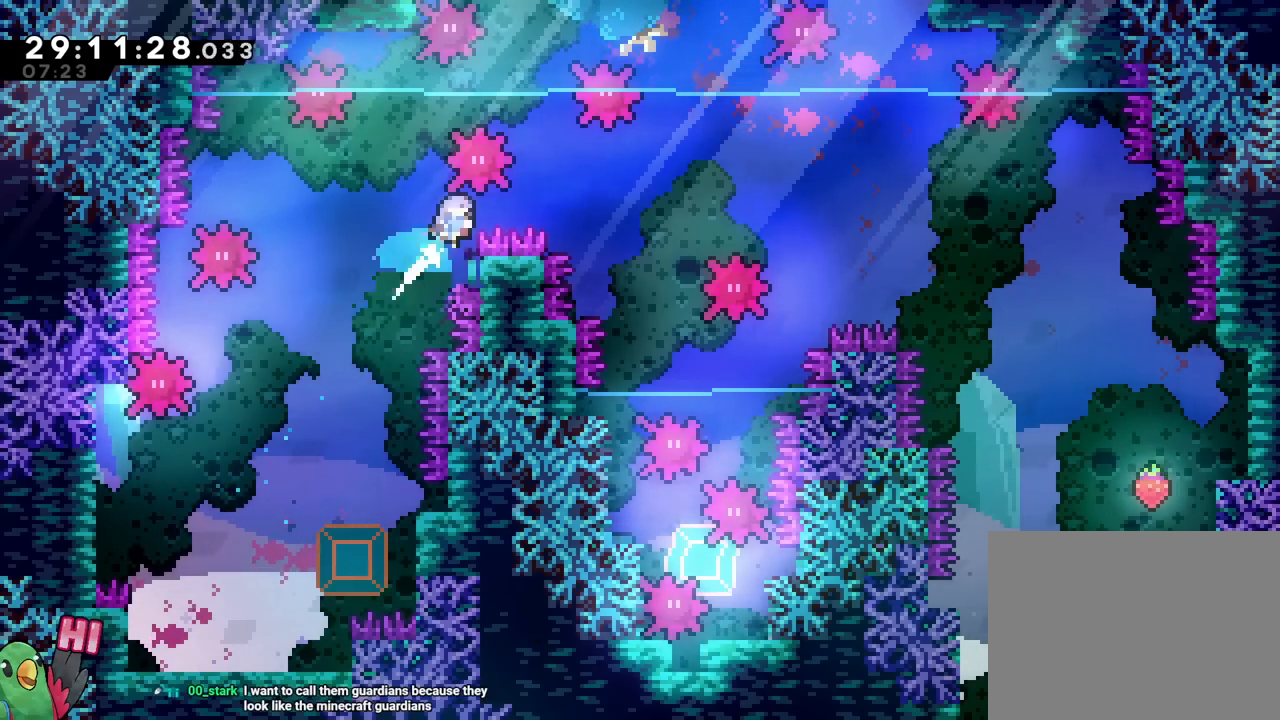
{"buttons": [], "left_stick": "up-right", "right_stick": "center", "events": [[84, "Y", "up"], [434, "B", "up"], [434, "L2", "up"]]}
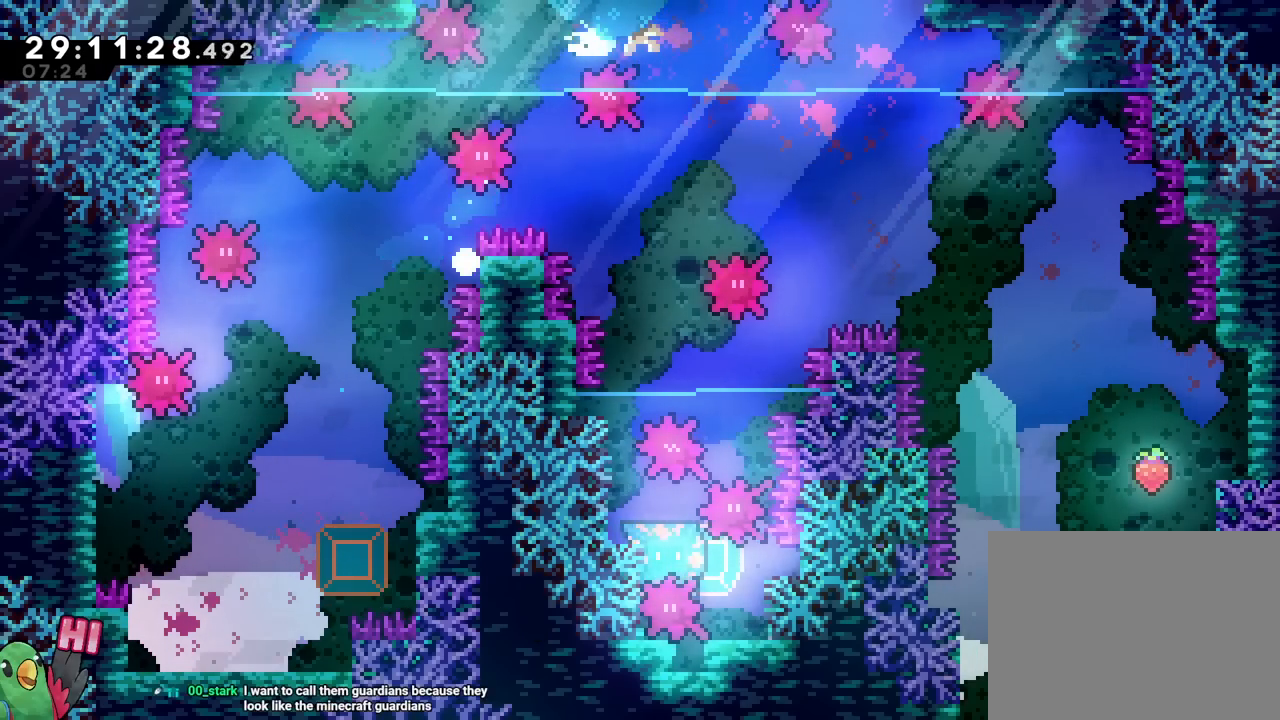
{"buttons": ["B"], "left_stick": "center", "right_stick": "center", "events": [[17, "left_stick", "center"], [83, "B", "down"], [217, "B", "up"], [284, "B", "down"], [417, "B", "up"], [484, "B", "down"]]}
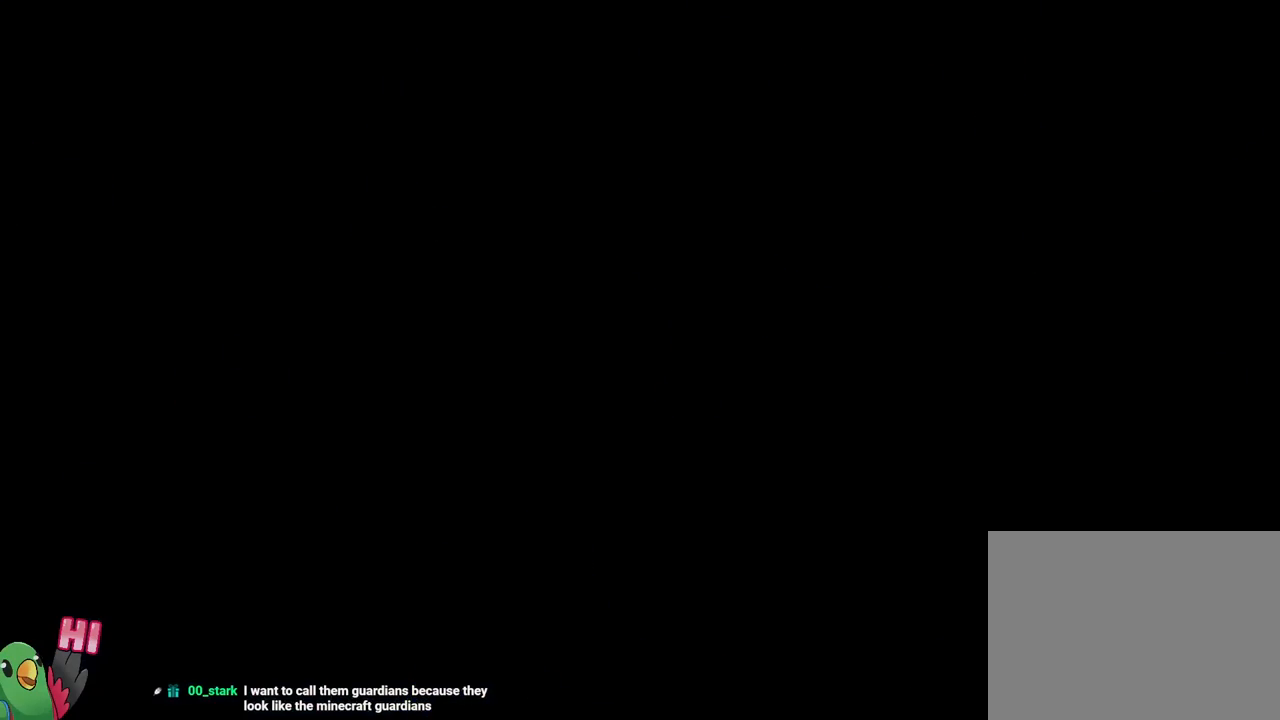
{"buttons": [], "left_stick": "center", "right_stick": "center", "events": [[151, "B", "up"]]}